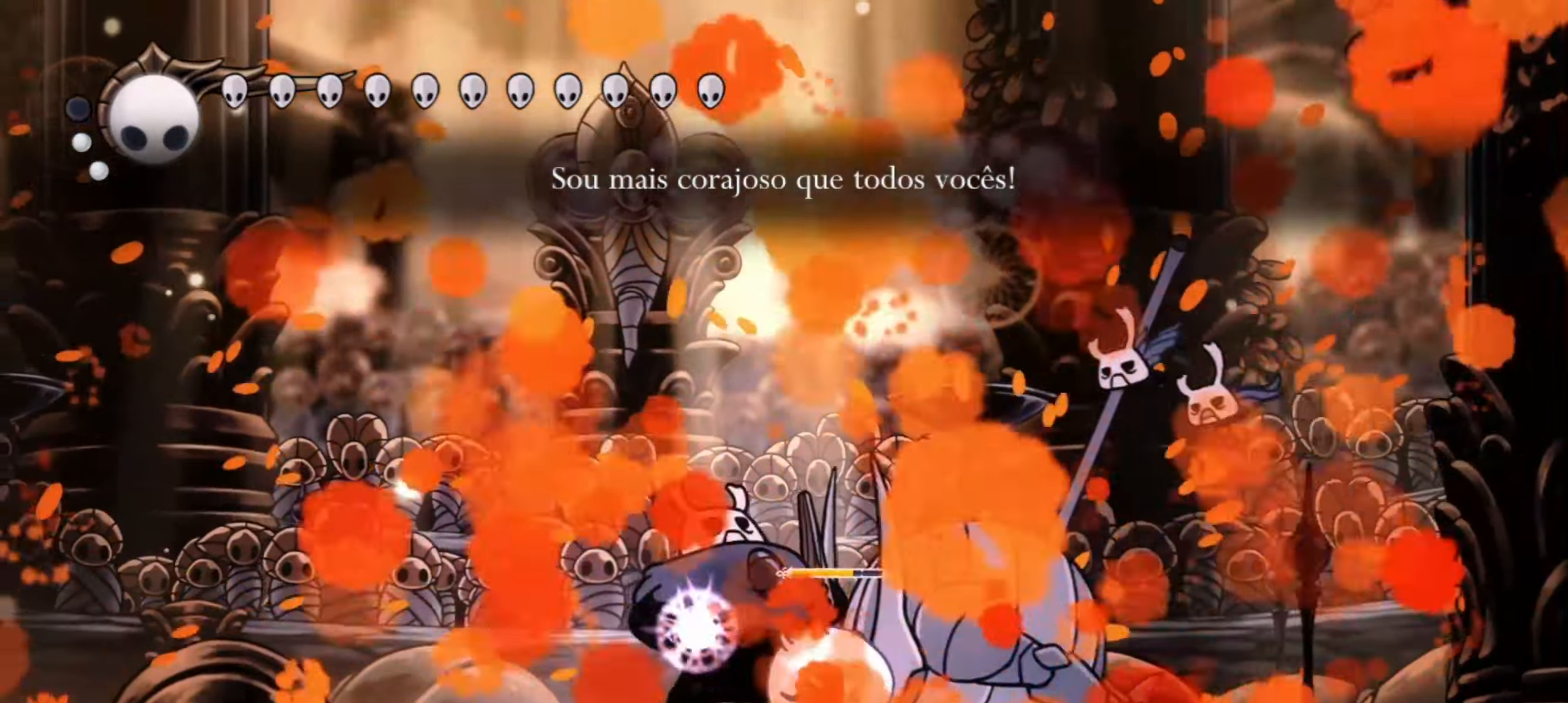
Gameplay with keyboard; each line is a JSON object with the keys held at the frame after it. "events" lists presses ("down") and releases ("up") of "a", "c", "d", "down", "f", "i", "left", "right", "s", "up", "x" and "z" between this image and that frame as [ms after this image, input, new state], when the widget could be followed in between. No other keys are recorded. Mouse input is not recorded.
{"keys": ["d"], "events": [[300, "right", "down"], [350, "right", "up"]]}
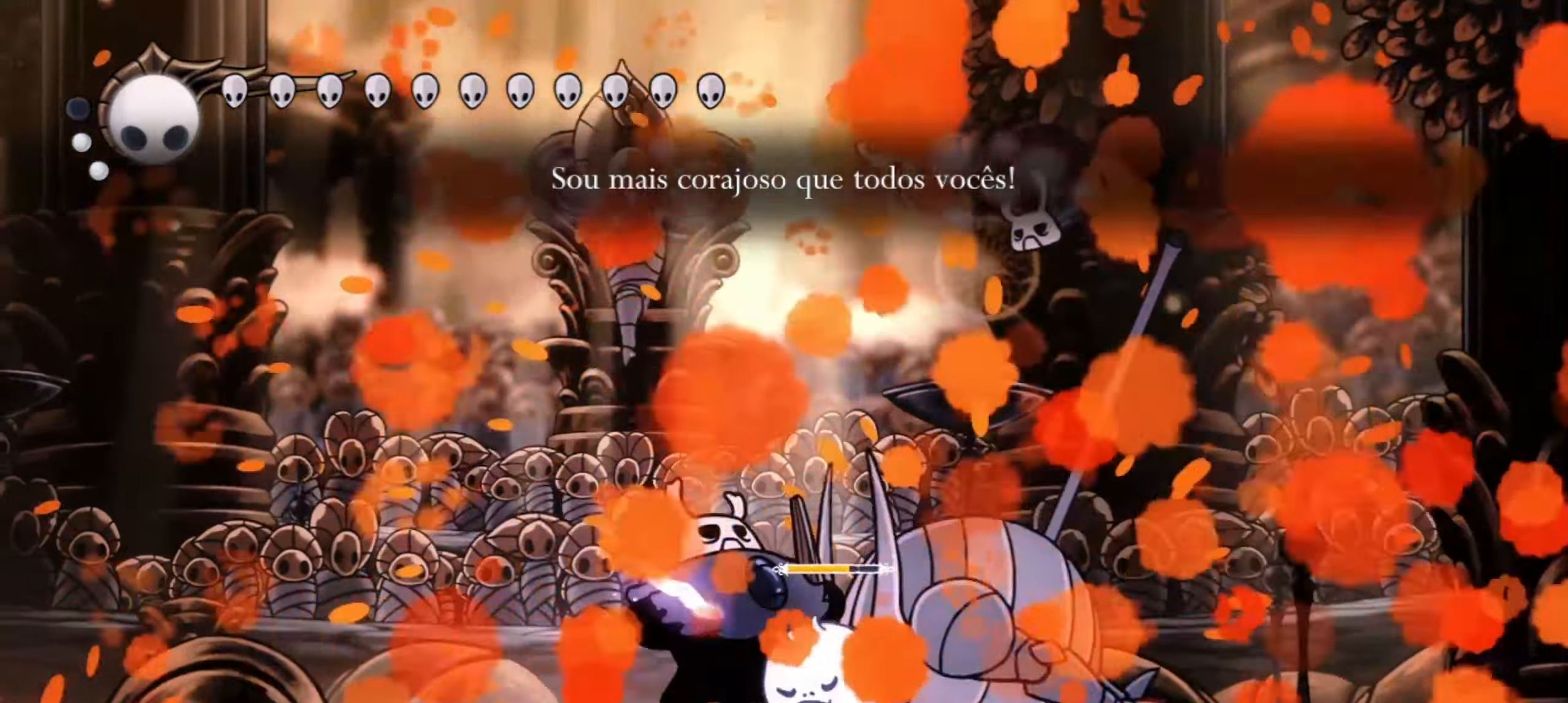
{"keys": ["right"], "events": [[317, "d", "up"], [500, "right", "down"]]}
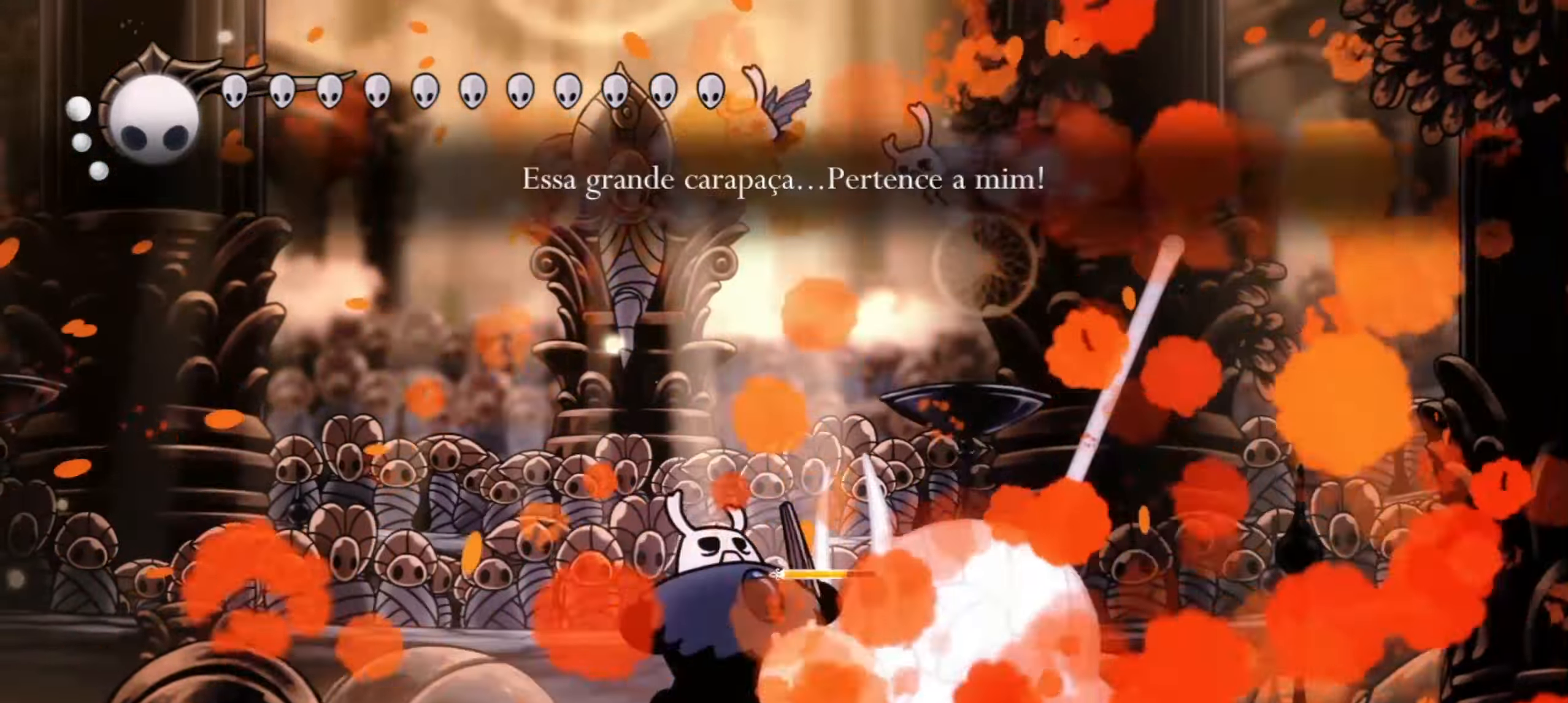
{"keys": ["right", "x"], "events": [[234, "x", "down"], [284, "down", "down"], [434, "down", "up"]]}
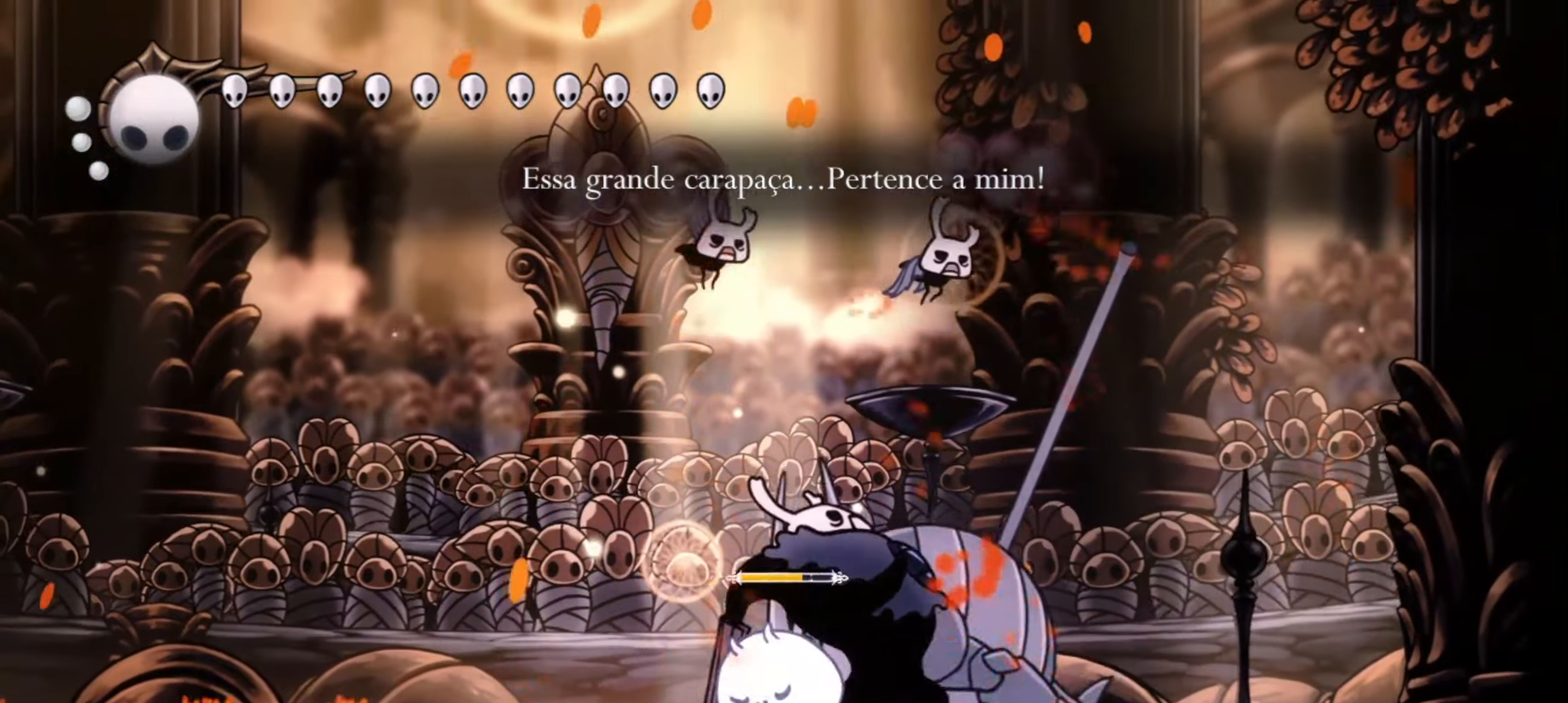
{"keys": ["right", "x"], "events": []}
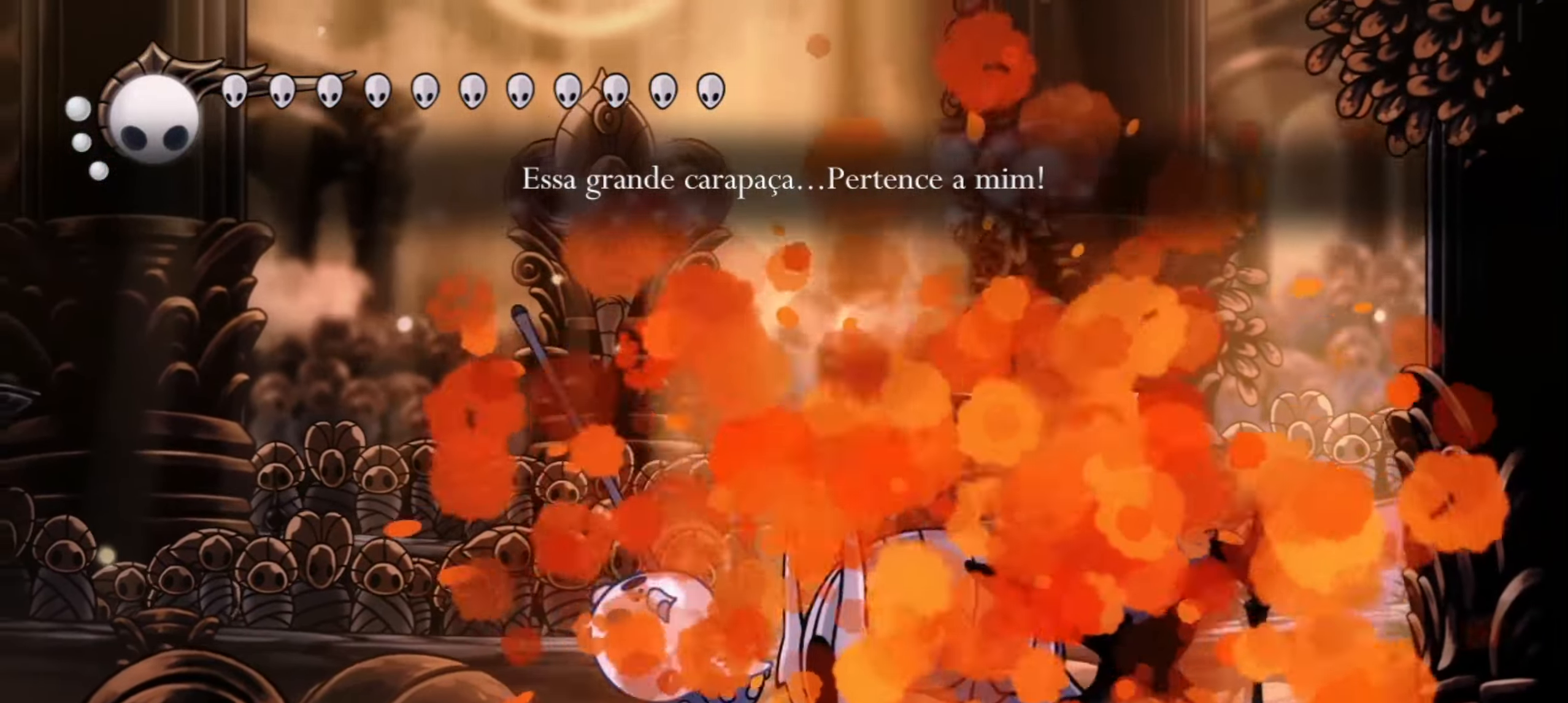
{"keys": ["left", "x"], "events": [[84, "left", "down"], [84, "right", "up"], [367, "left", "up"], [417, "right", "down"], [500, "left", "down"], [500, "right", "up"]]}
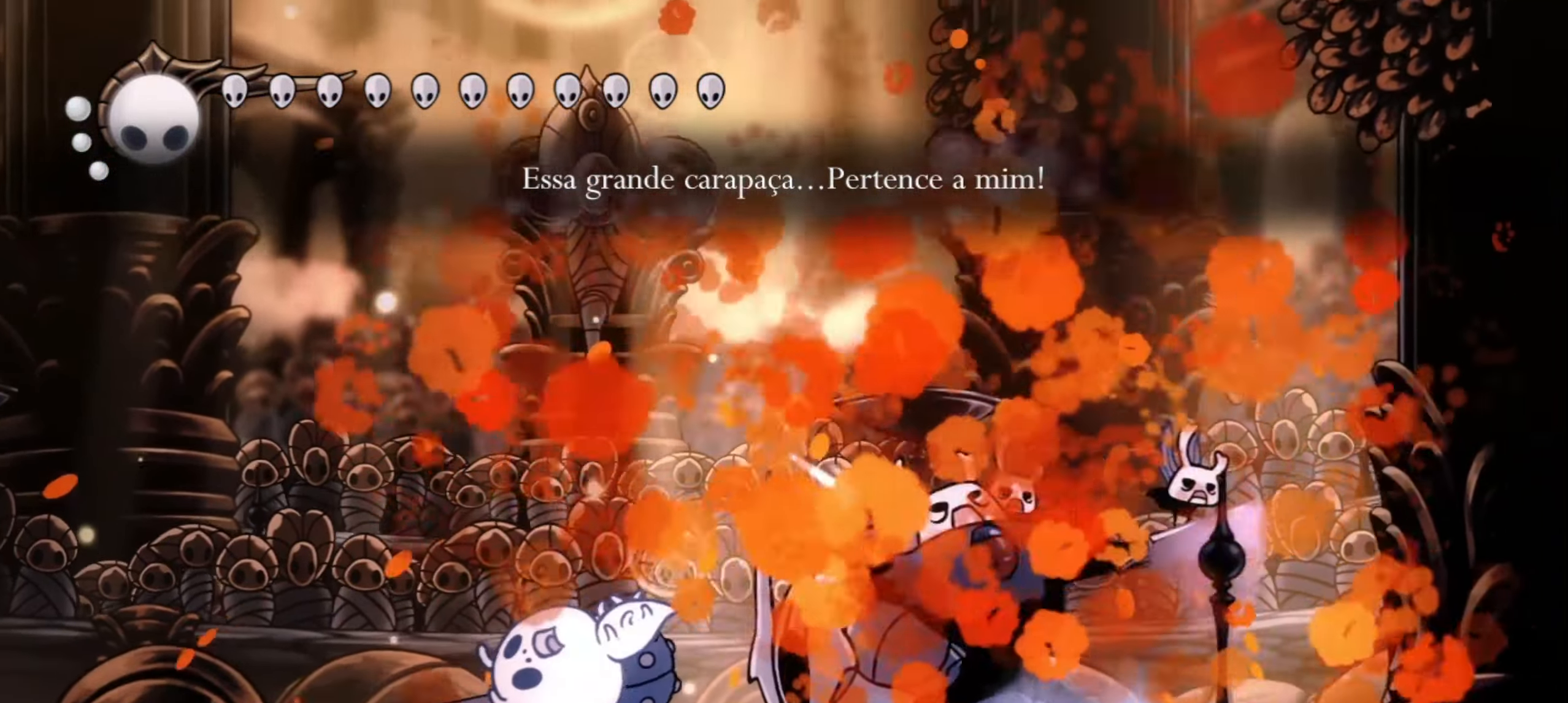
{"keys": ["left", "x"], "events": [[100, "left", "up"], [100, "right", "down"], [150, "left", "down"], [150, "right", "up"], [234, "left", "up"], [234, "right", "down"], [284, "right", "up"], [334, "left", "down"], [384, "left", "up"], [384, "right", "down"], [434, "left", "down"], [434, "right", "up"]]}
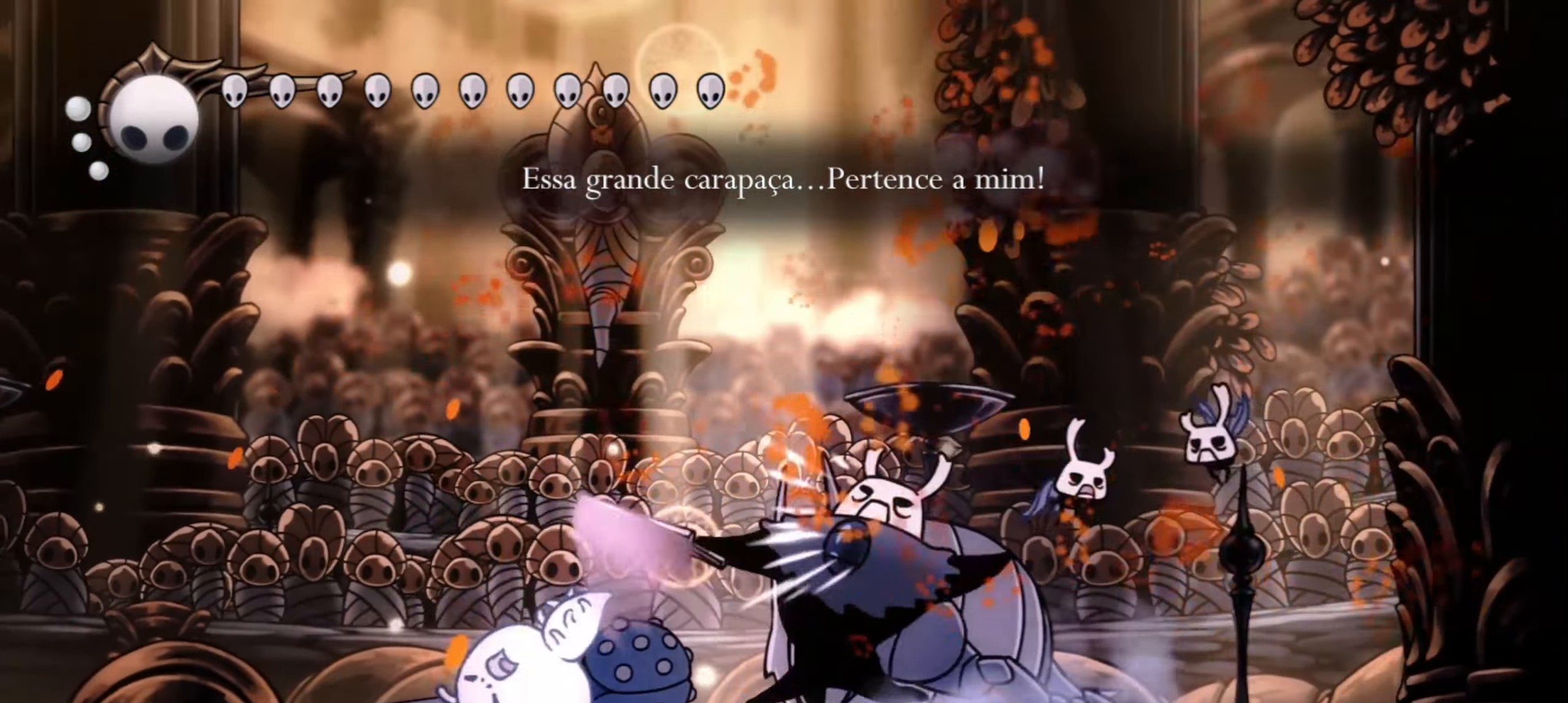
{"keys": ["x"], "events": [[17, "left", "up"], [17, "right", "down"], [67, "right", "up"], [117, "left", "down"], [167, "left", "up"], [167, "right", "down"], [250, "left", "down"], [250, "right", "up"], [350, "left", "up"], [350, "right", "down"], [434, "left", "down"], [434, "right", "up"], [484, "left", "up"]]}
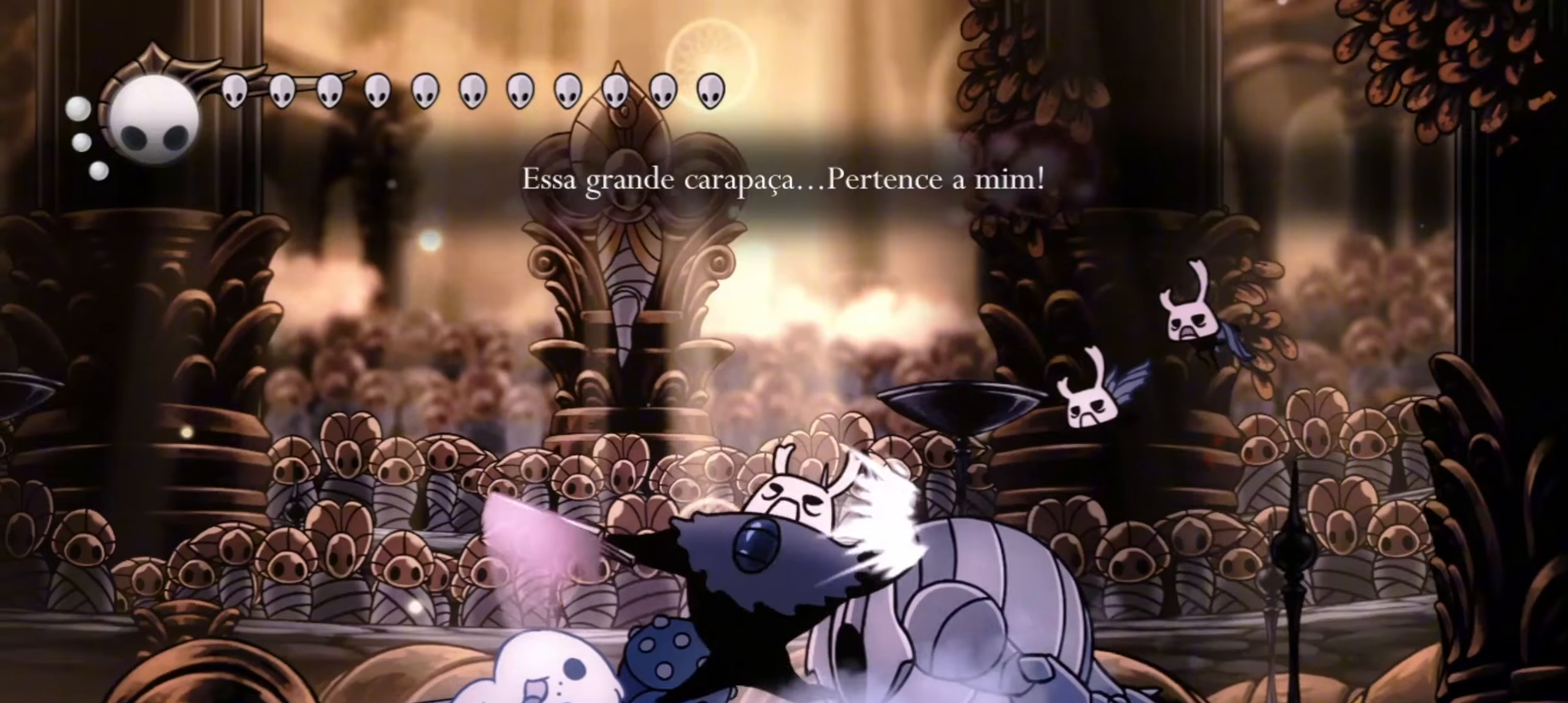
{"keys": ["left", "right", "x"], "events": [[34, "right", "down"], [84, "left", "down"], [134, "right", "up"], [167, "left", "up"], [167, "right", "down"], [267, "left", "down"], [267, "right", "up"], [367, "left", "up"], [367, "right", "down"], [450, "left", "down"], [450, "right", "up"], [500, "right", "down"]]}
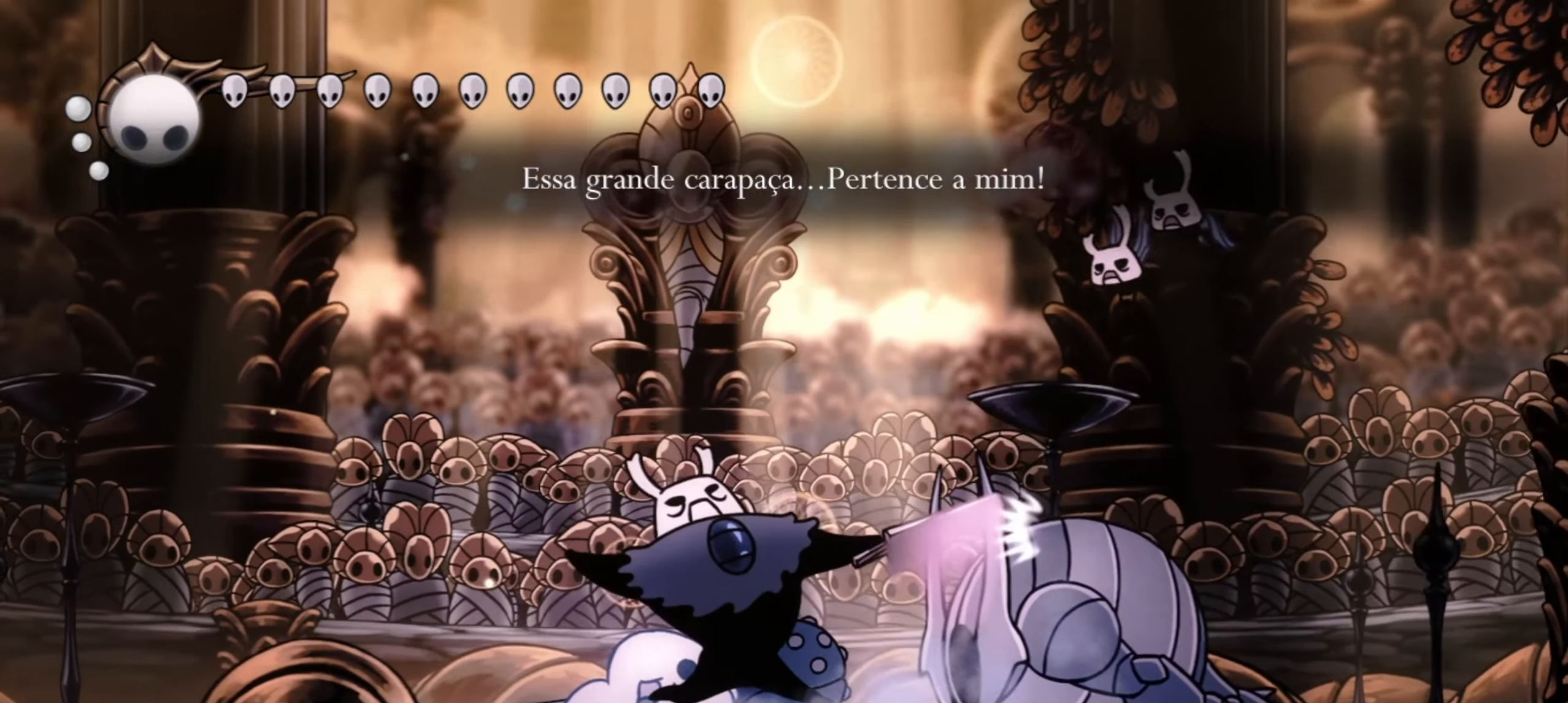
{"keys": ["right", "x"], "events": [[50, "left", "up"], [100, "left", "down"], [100, "right", "up"], [200, "left", "up"], [200, "right", "down"], [234, "left", "down"], [234, "right", "up"], [334, "left", "up"], [334, "right", "down"], [434, "left", "down"], [434, "right", "up"], [467, "left", "up"], [467, "right", "down"]]}
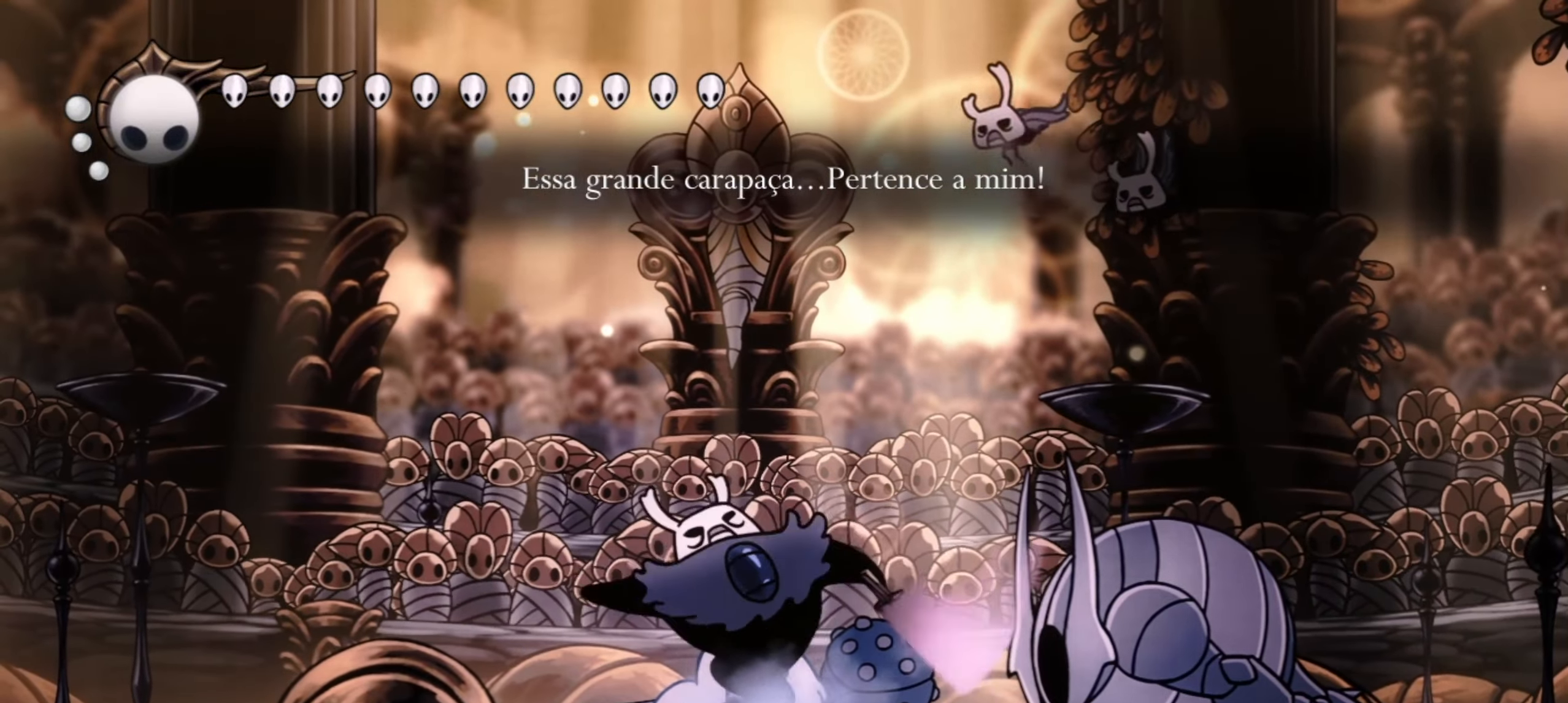
{"keys": ["right", "x"], "events": []}
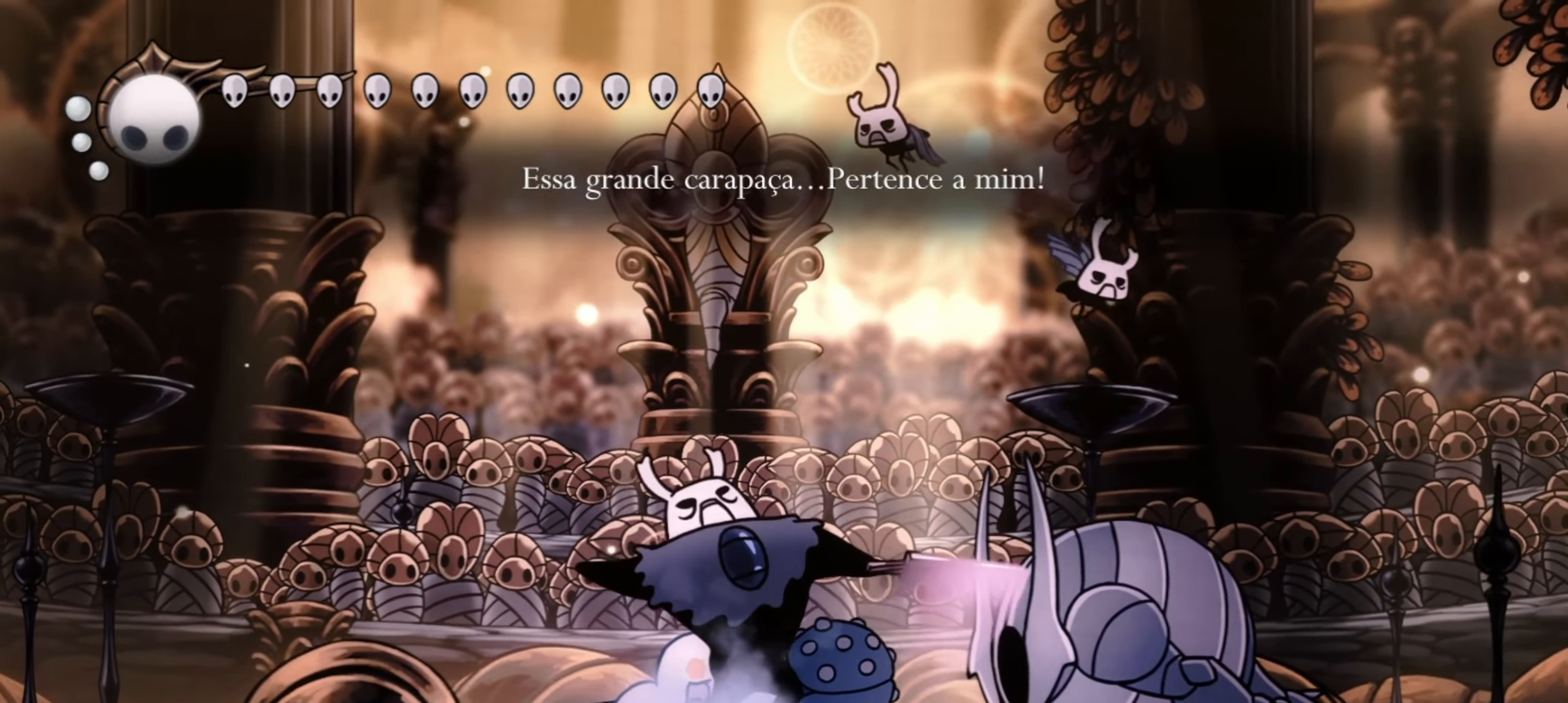
{"keys": ["right", "x"], "events": []}
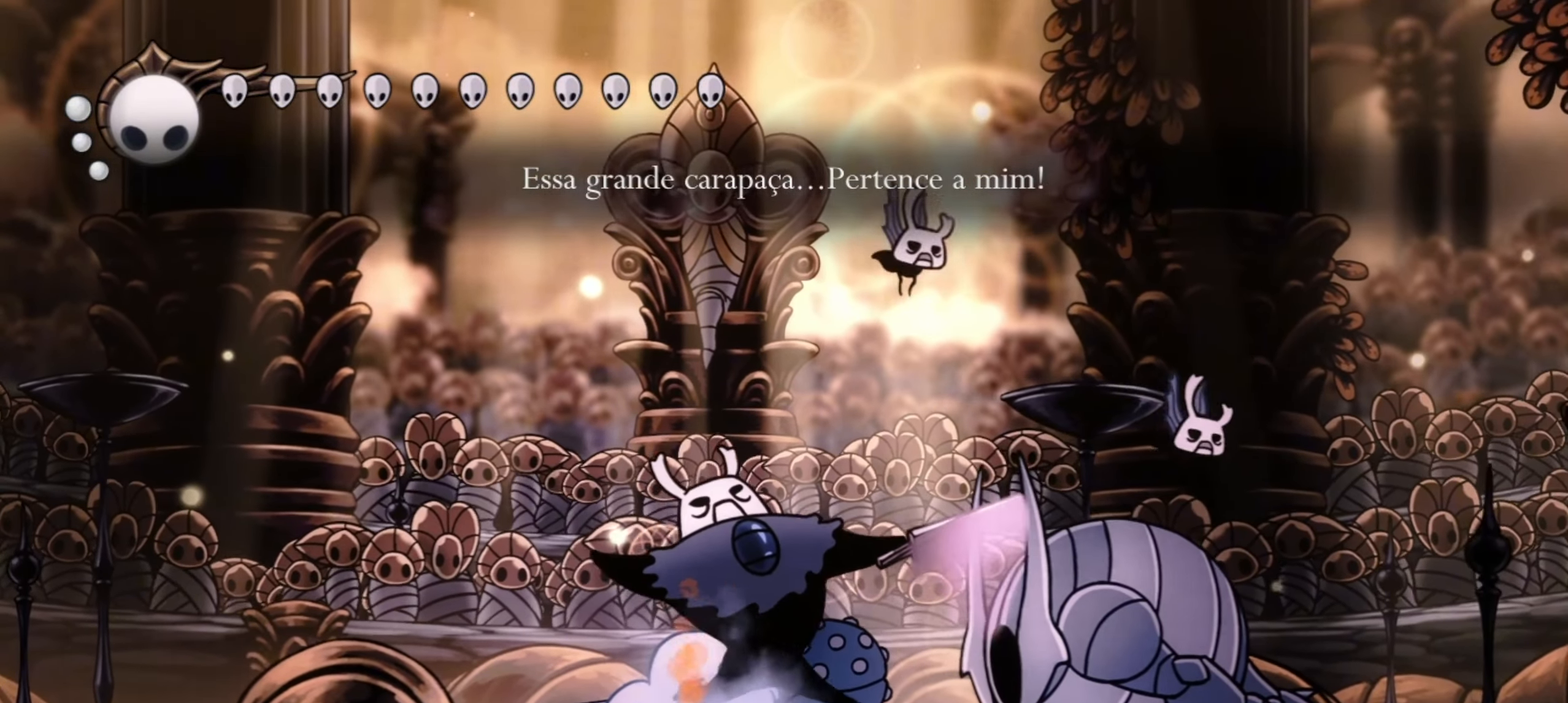
{"keys": ["right", "x"], "events": []}
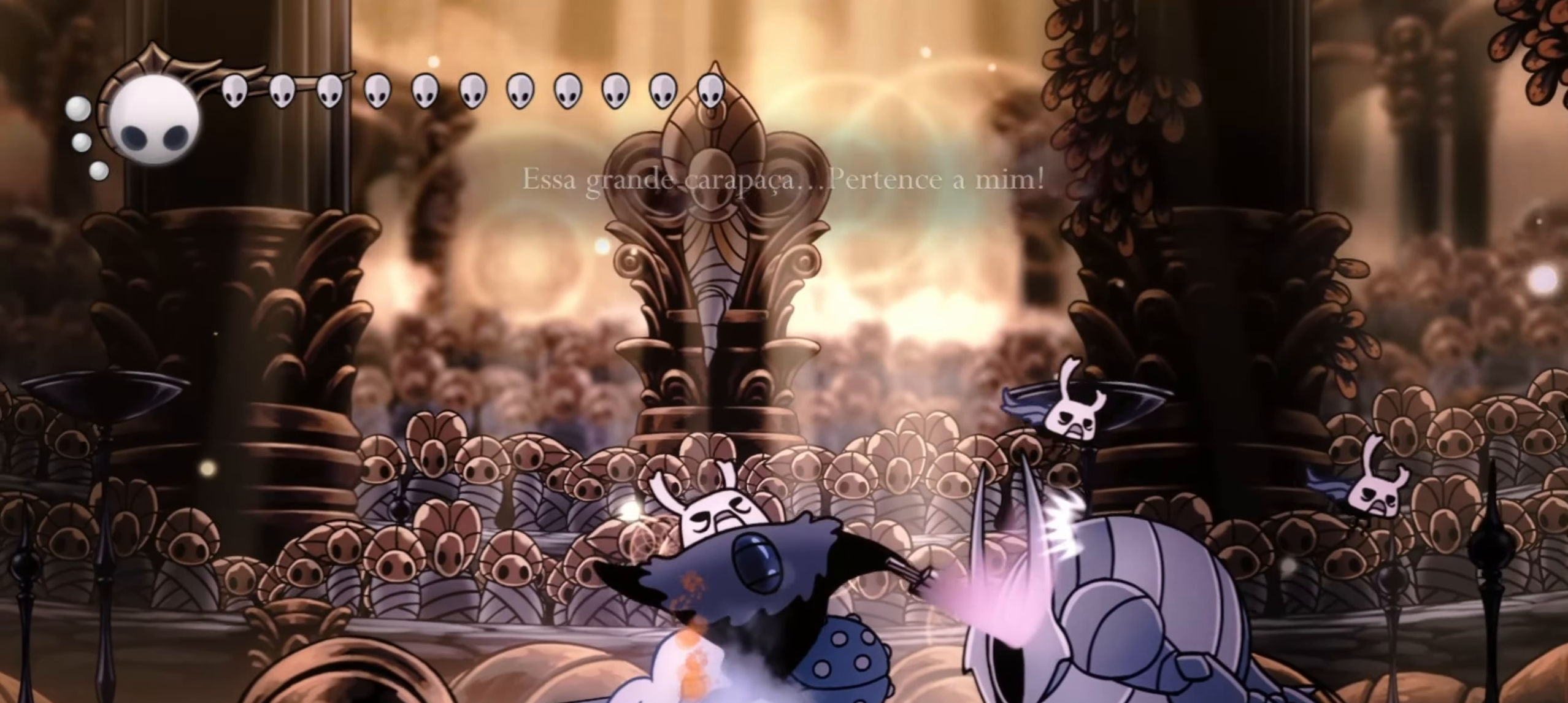
{"keys": ["right", "x"], "events": []}
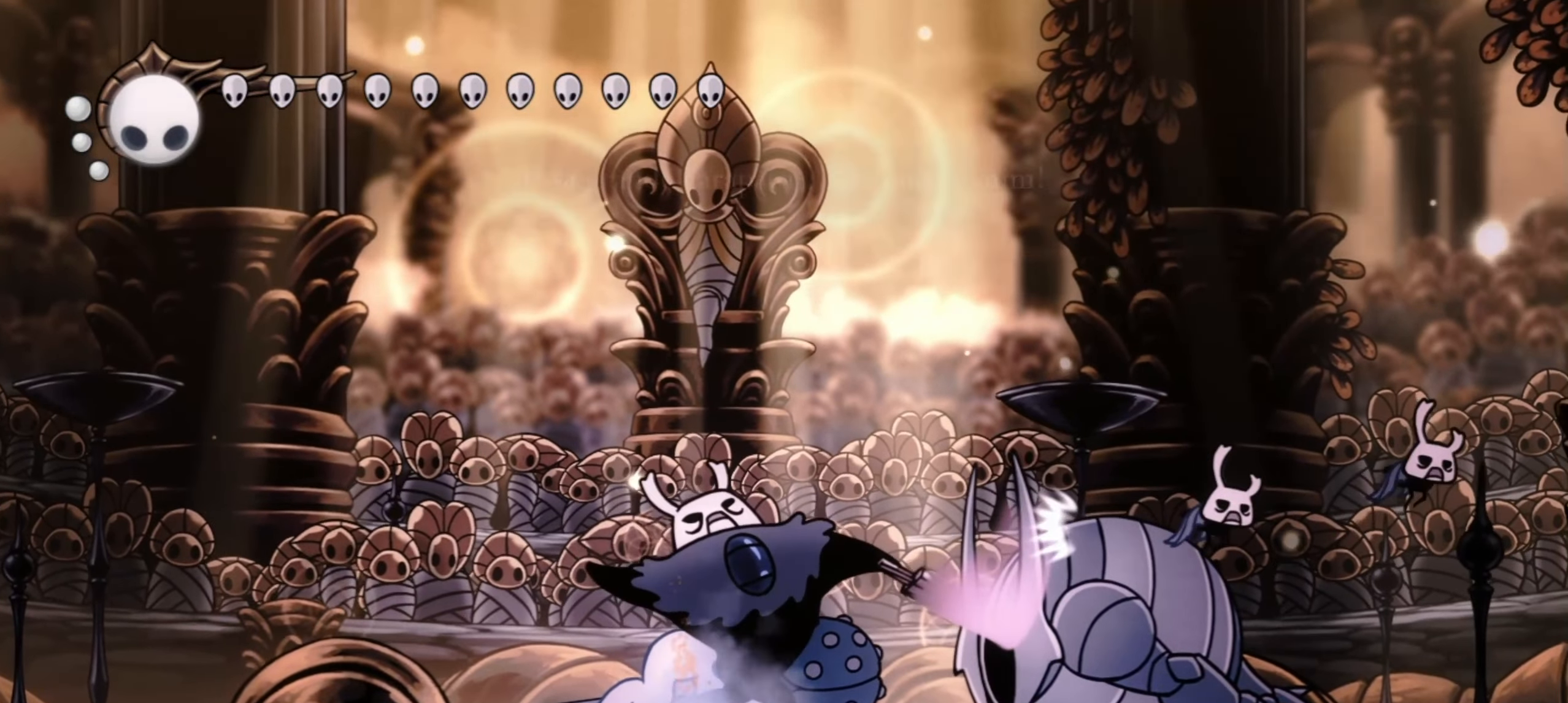
{"keys": ["right", "x"], "events": []}
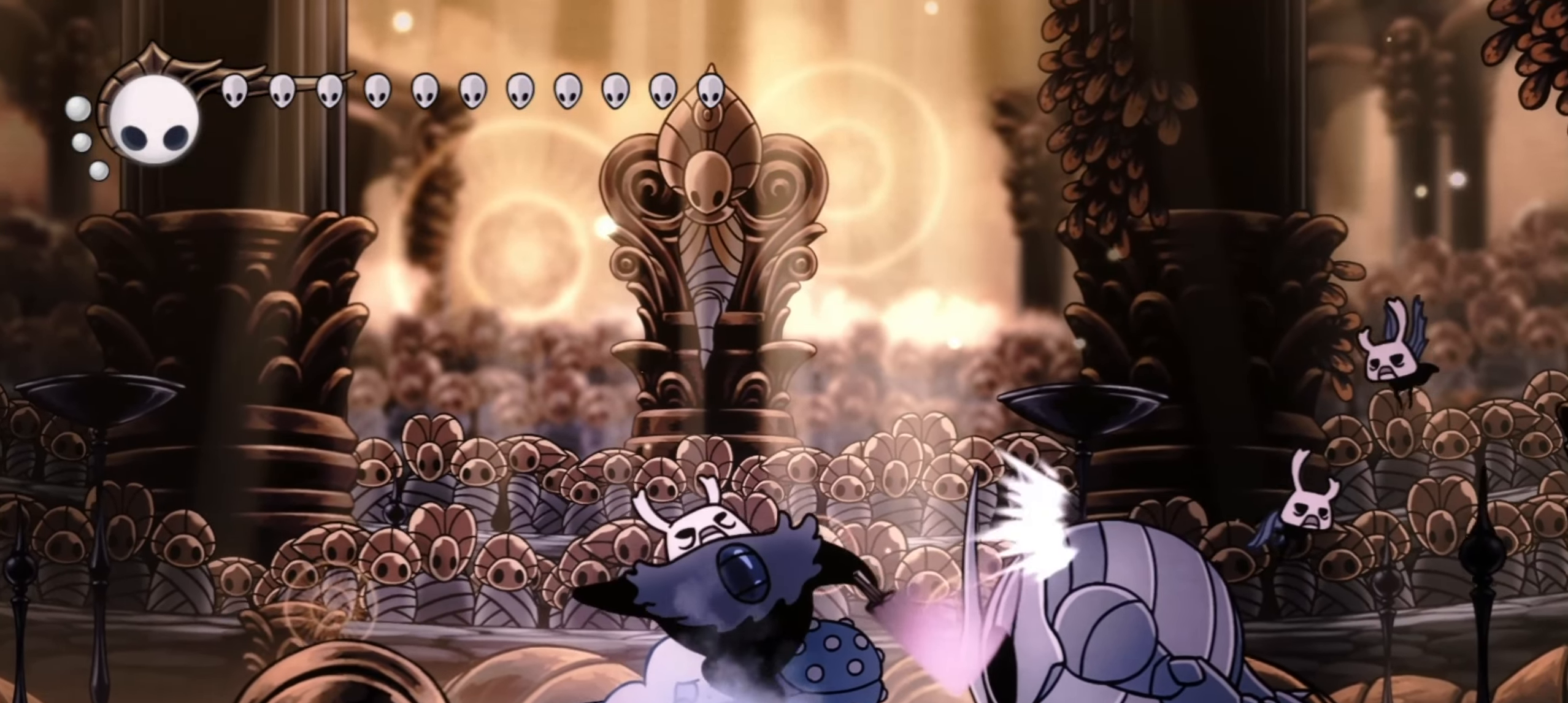
{"keys": ["right", "x"], "events": []}
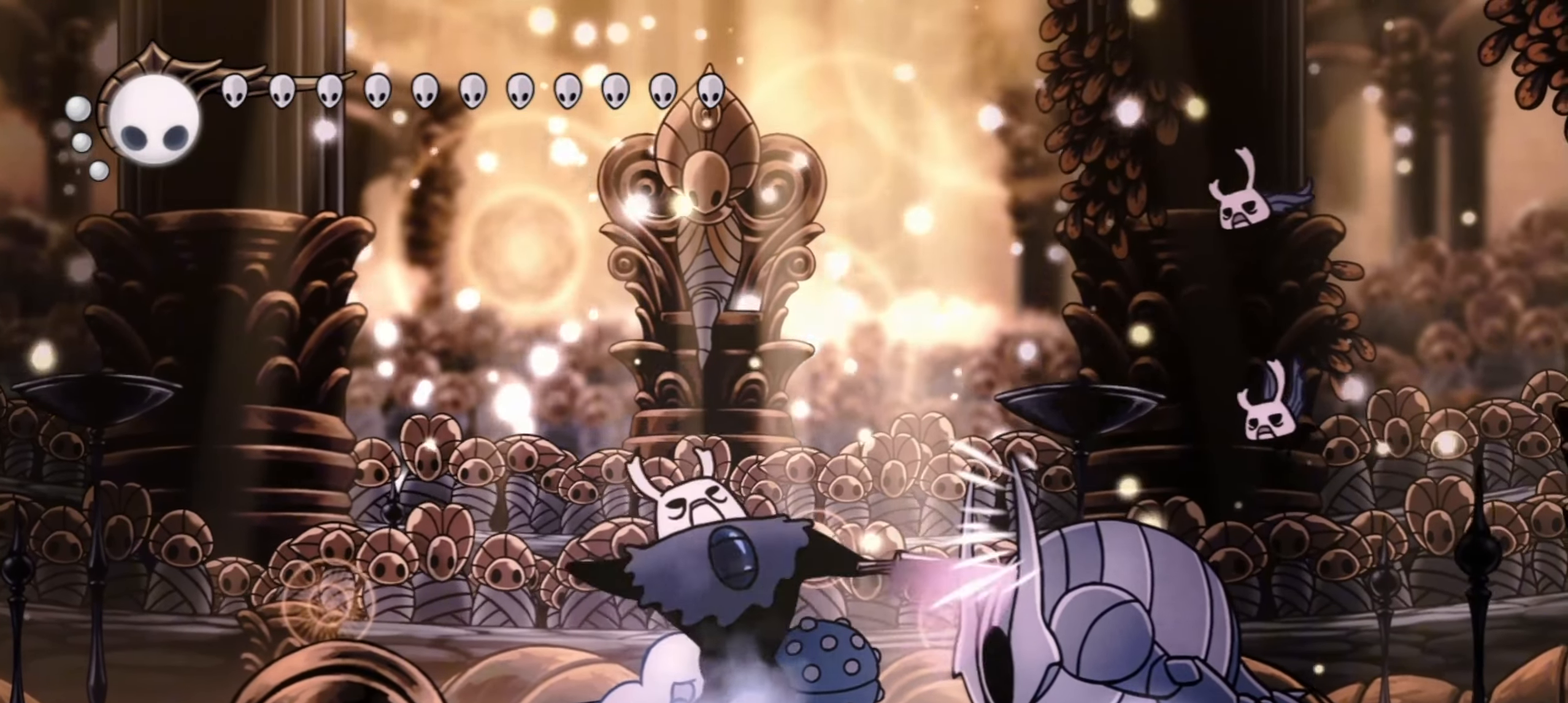
{"keys": ["right", "x"], "events": [[250, "c", "down"], [400, "c", "up"]]}